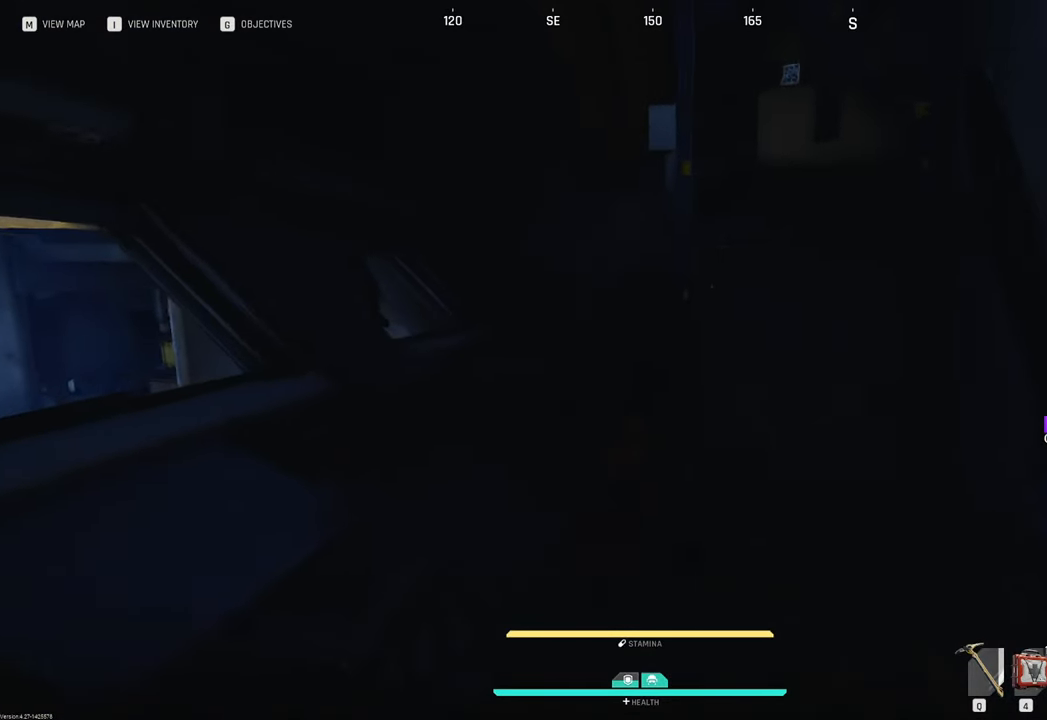
Gameplay with keyboard and mouse; each line is a JSON object with the keys and mouse buttons held at the frame after it. "events" lists presses ("down") and releases ("up") of "1", "2", "3", "4", "5", "a", "b", "c", "caps_lock", "ctrl", "d", "e", "f", "g", "q", "r", "s", "shift", "space", "t", "tab", "tilde", "v", "w", "x", "z", "mouse_left", "mouse_wheel" and "mouse_right" between this image and that frame as [ms after this image, input, new state], when the widget could be followed in between. "mouse_left", "mouse_wheel", "mouse_right" = the "left", "wheel", "right" buttons of the "mouse" list. No other keys are recorded. "wheel" means that the mouse wheel is clicked or scrolled. "mouse_move" is the direction in which the mouse moves at that frame (one of eight, or "still"), when it could be read.
{"keys": ["a", "w"], "mouse": [], "mouse_move": "right", "events": [[50, "a", "down"]]}
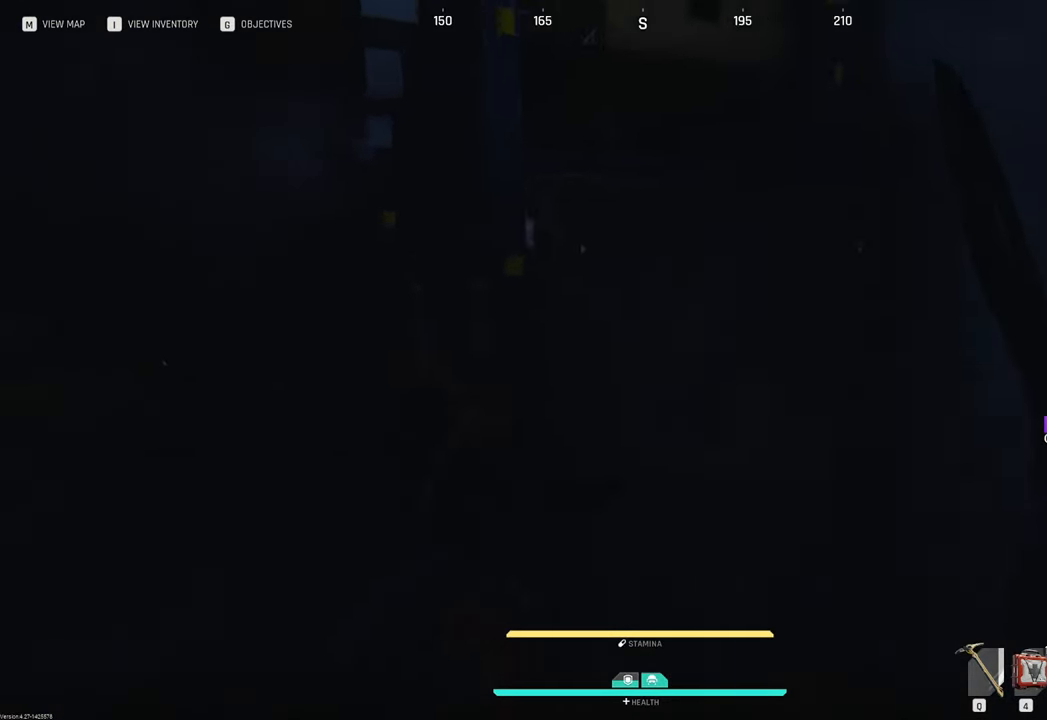
{"keys": ["a", "w"], "mouse": [], "mouse_move": "right", "events": []}
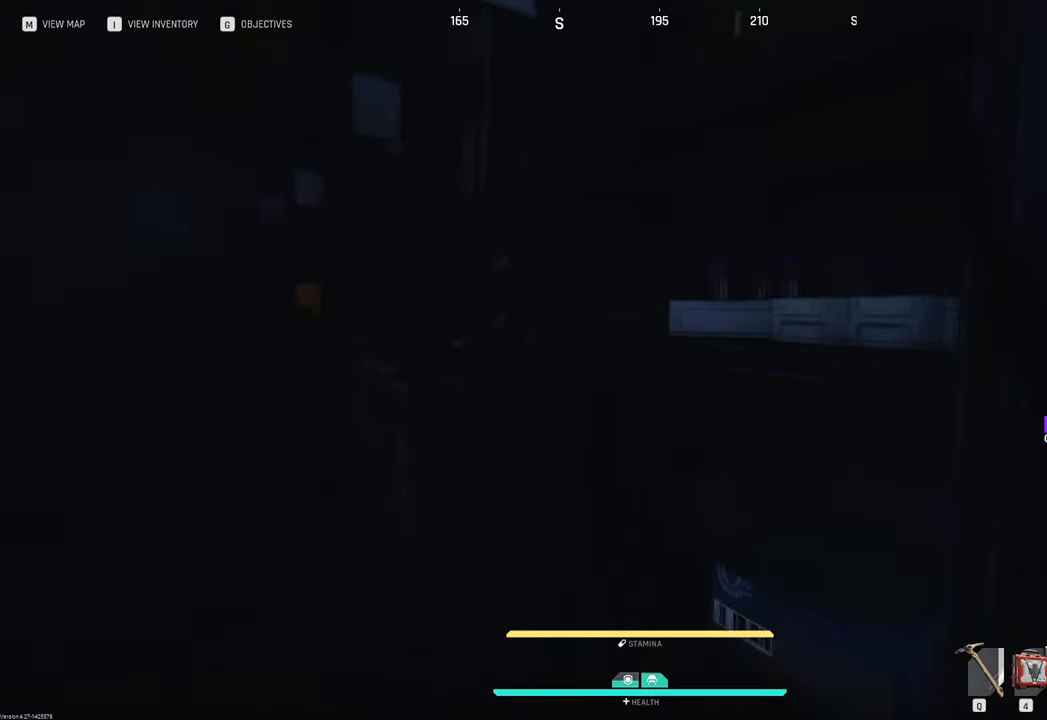
{"keys": ["a", "w"], "mouse": [], "mouse_move": "left", "events": []}
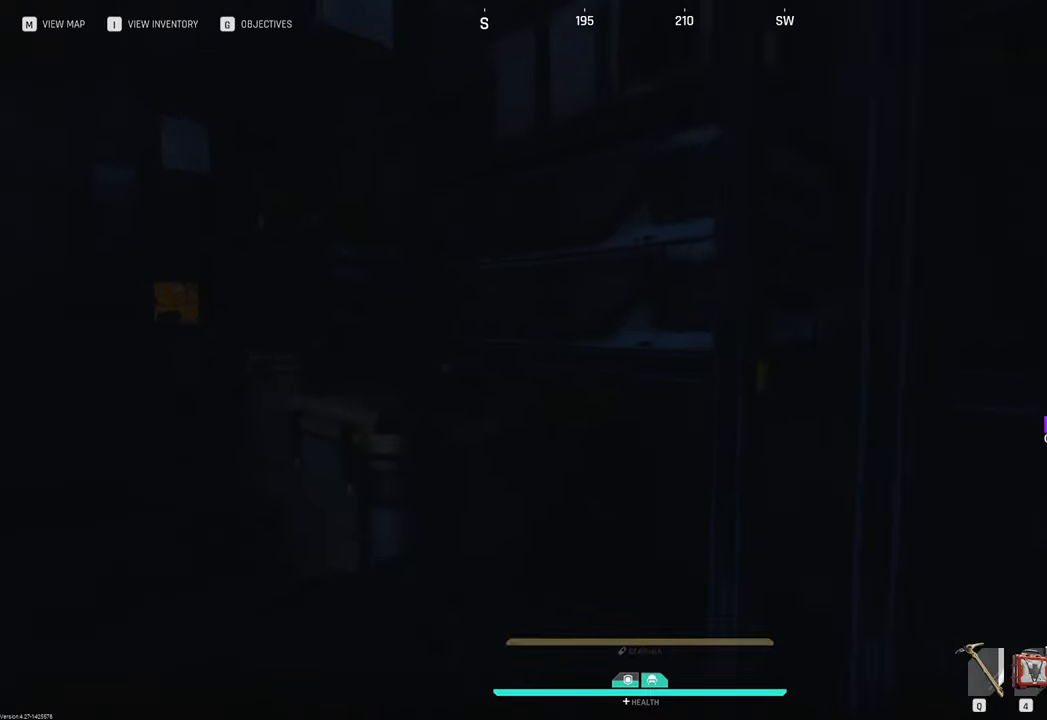
{"keys": ["a", "w"], "mouse": [], "mouse_move": "down-left", "events": []}
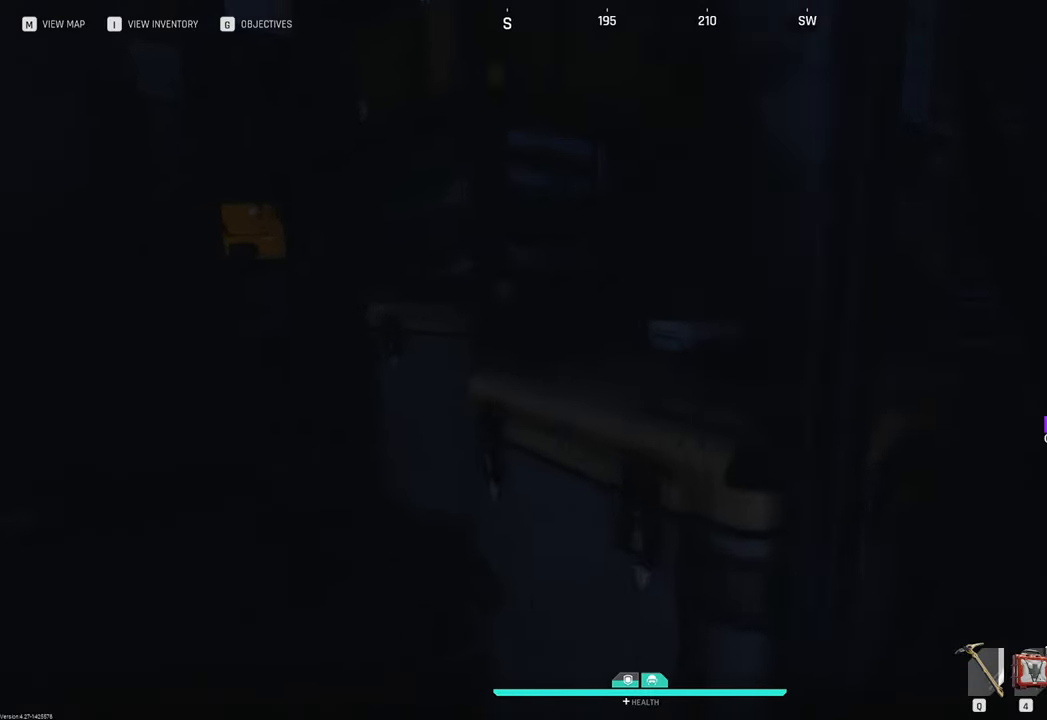
{"keys": ["a"], "mouse": [], "mouse_move": "left", "events": [[200, "a", "up"], [350, "a", "down"], [483, "w", "up"]]}
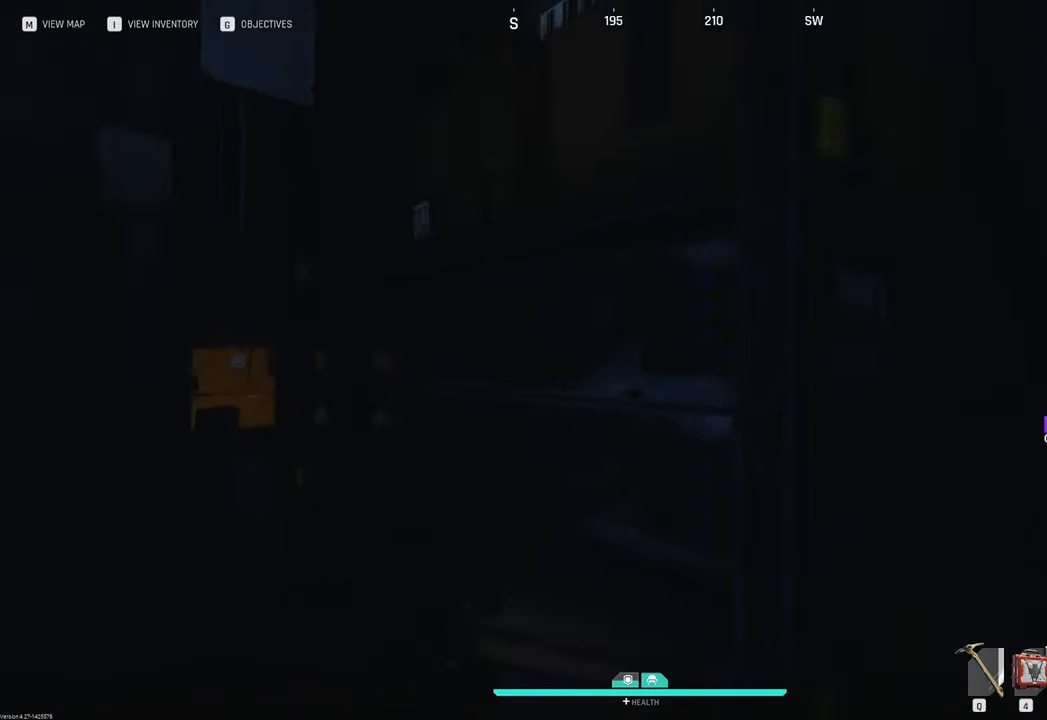
{"keys": ["a"], "mouse": [], "mouse_move": "down-right", "events": []}
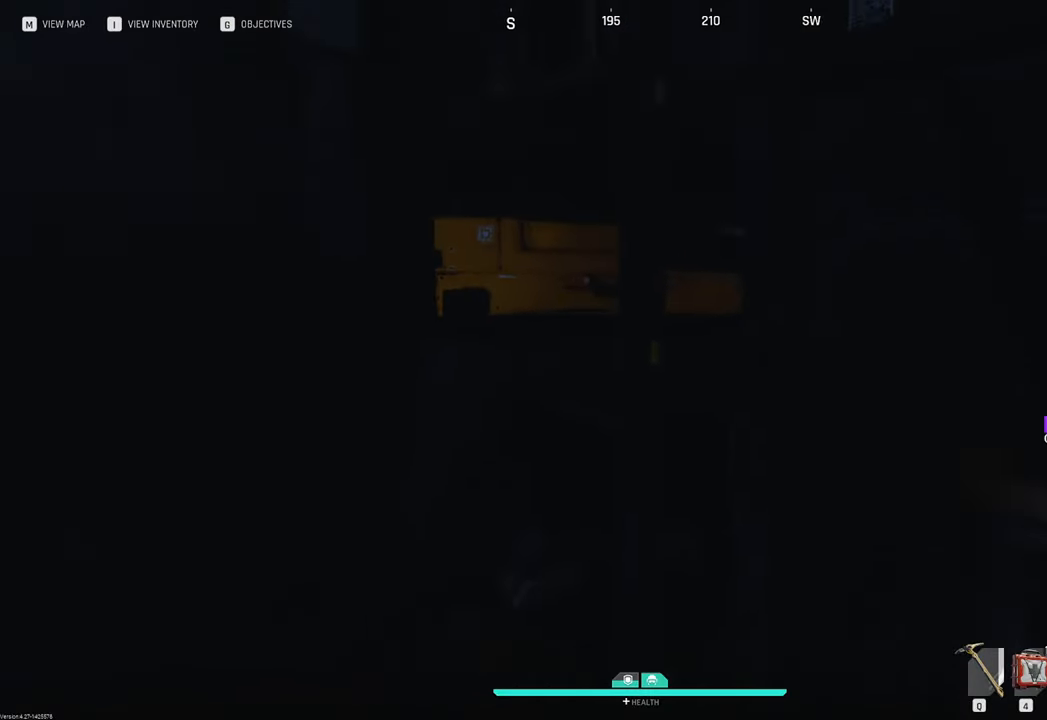
{"keys": ["w"], "mouse": [], "mouse_move": "down", "events": [[333, "w", "down"], [433, "a", "up"]]}
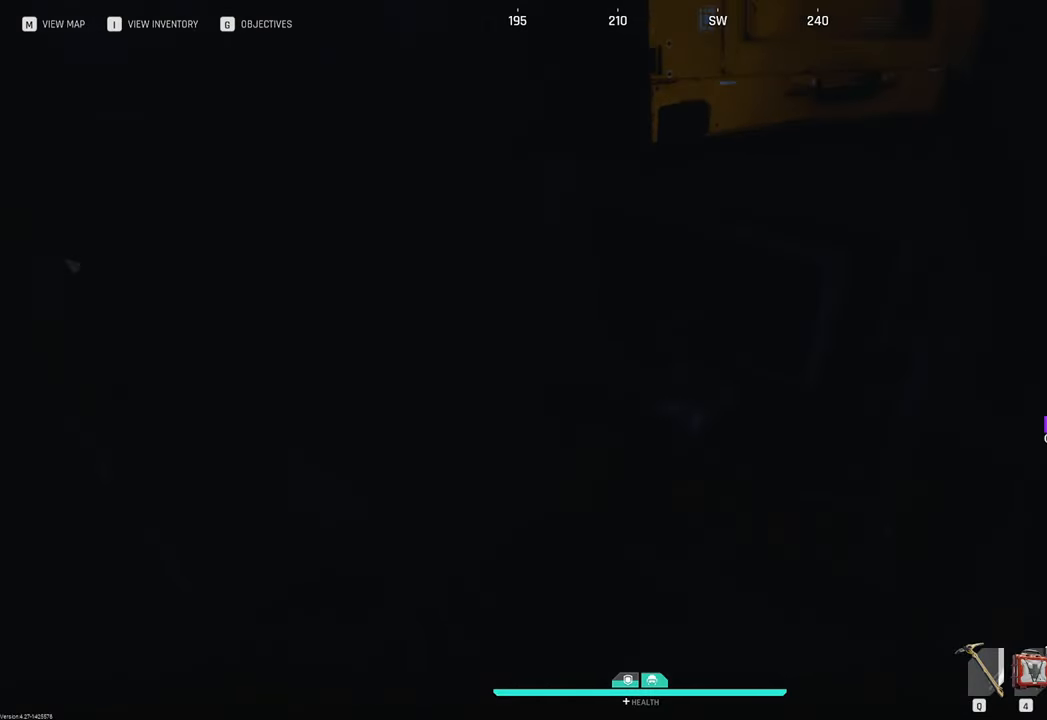
{"keys": ["d", "w"], "mouse": [], "mouse_move": "up", "events": [[200, "d", "down"], [300, "w", "up"], [483, "w", "down"]]}
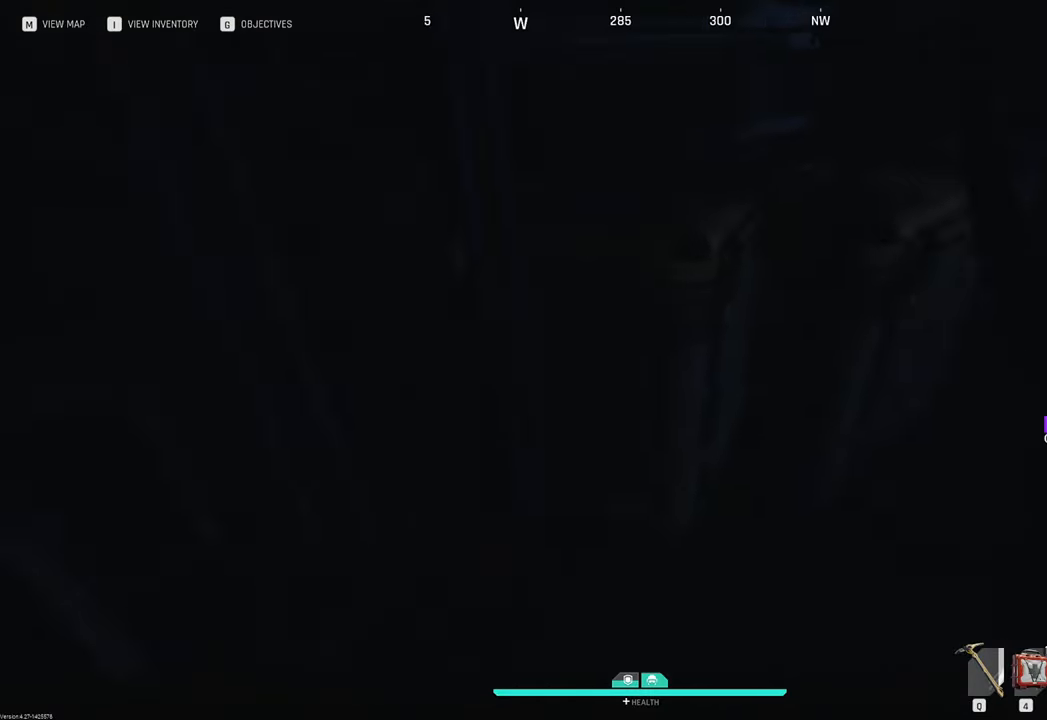
{"keys": ["d", "w"], "mouse": [], "mouse_move": "left", "events": []}
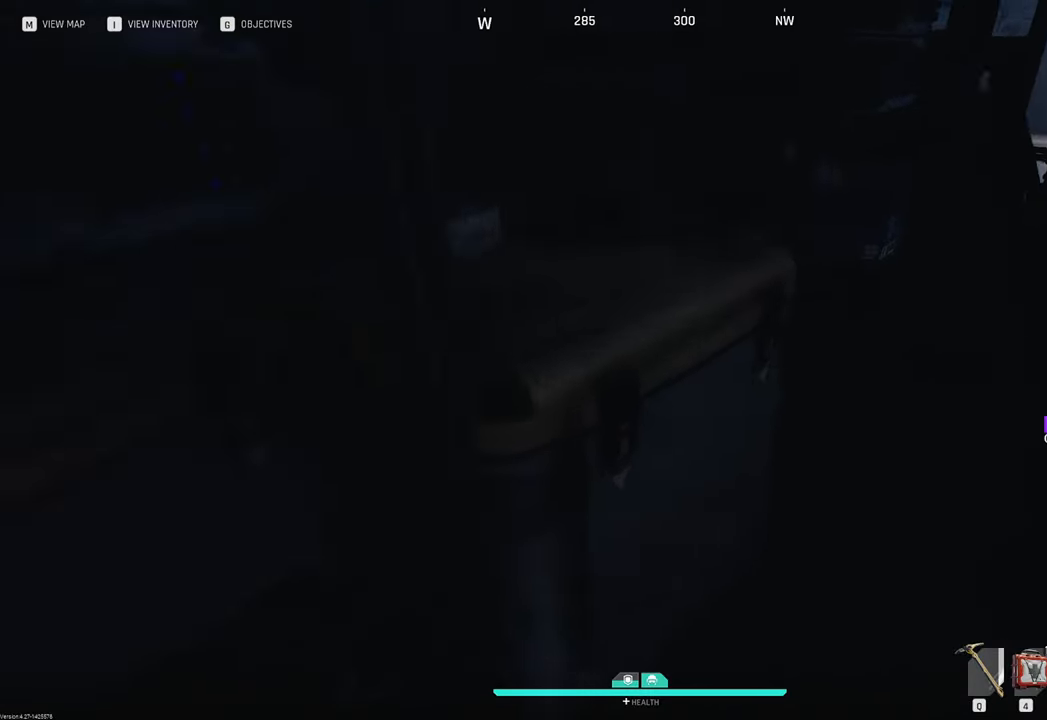
{"keys": ["d", "w"], "mouse": [], "mouse_move": "up-left", "events": []}
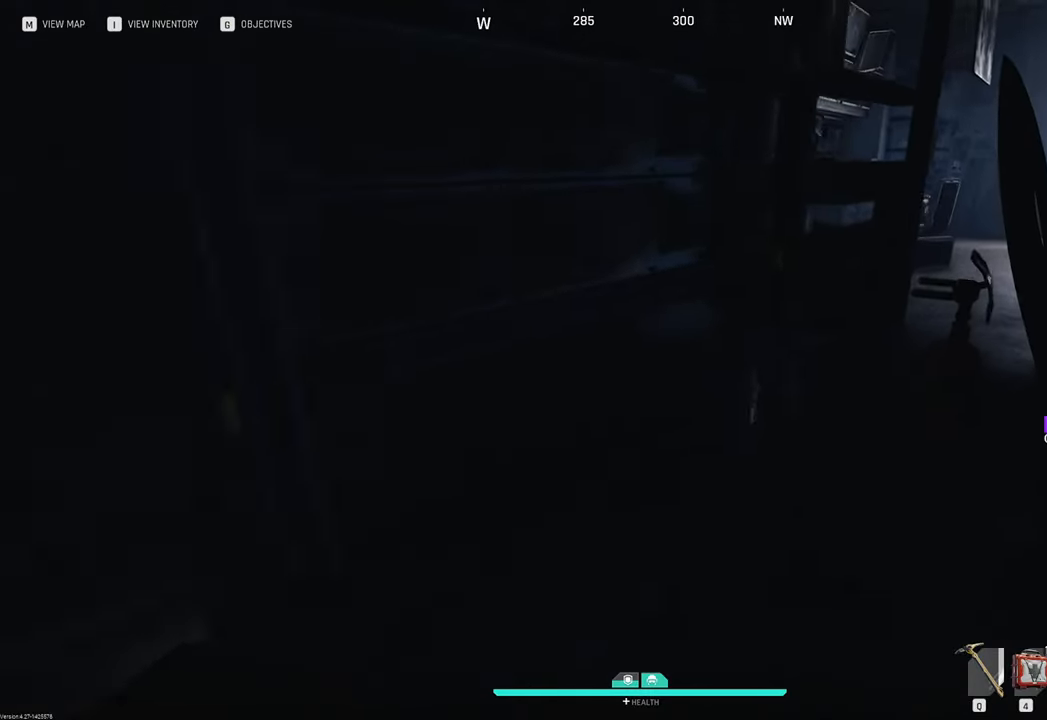
{"keys": ["d", "w"], "mouse": [], "mouse_move": "up-left", "events": []}
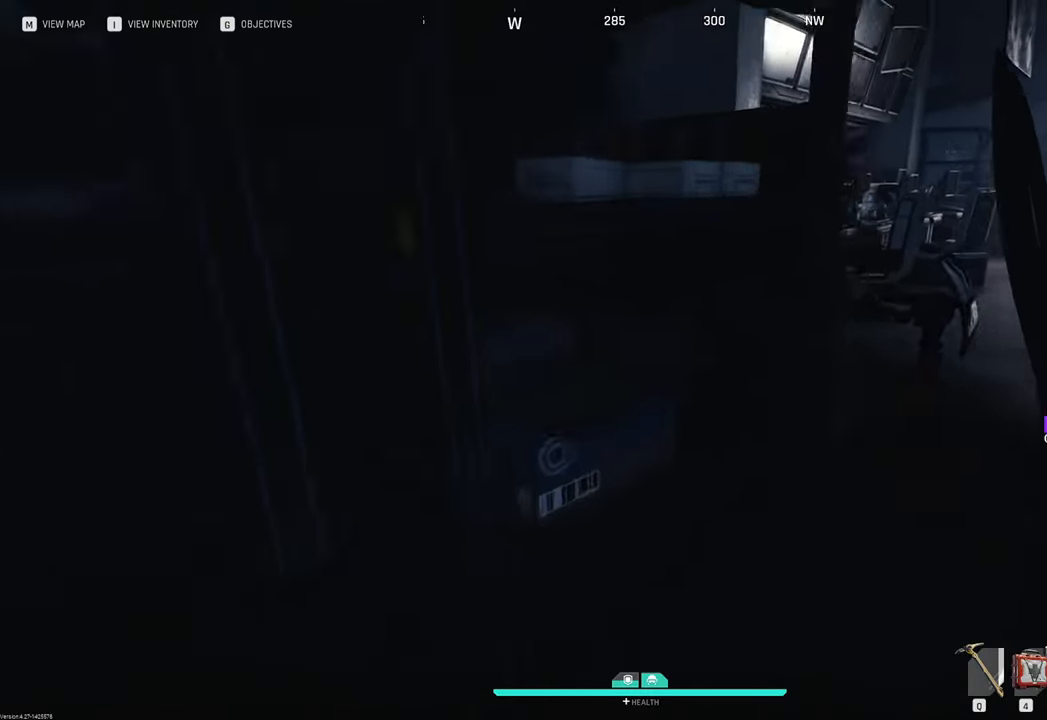
{"keys": ["d", "w"], "mouse": [], "mouse_move": "still", "events": []}
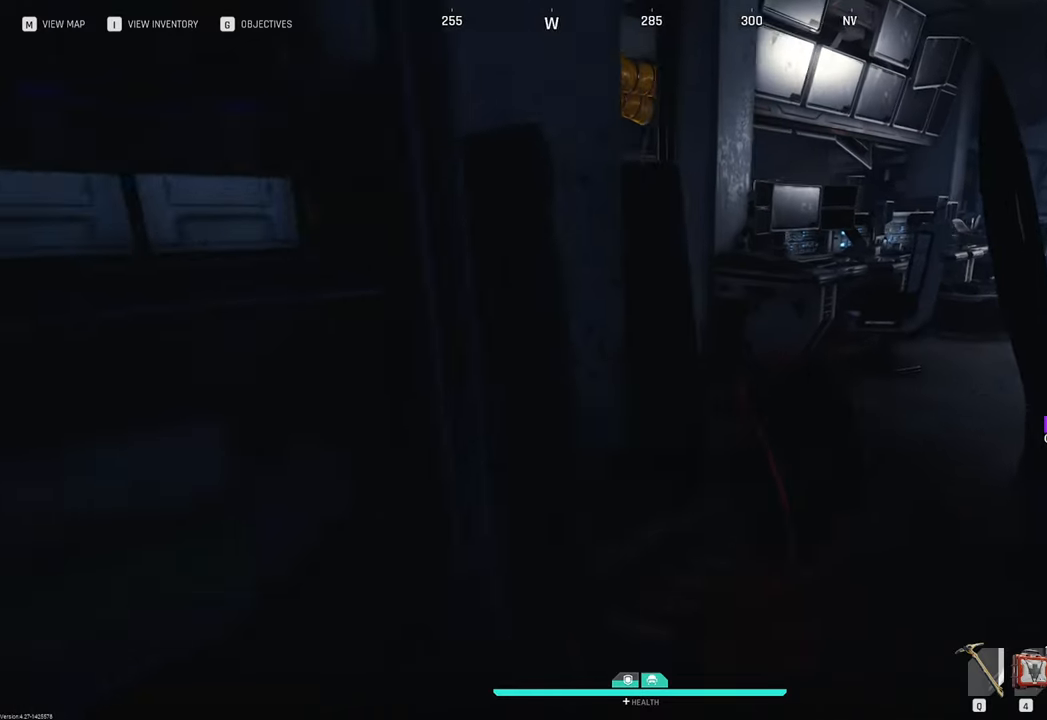
{"keys": [], "mouse": [], "mouse_move": "up-left", "events": [[150, "d", "up"], [200, "tab", "down"], [250, "w", "up"], [383, "tab", "up"]]}
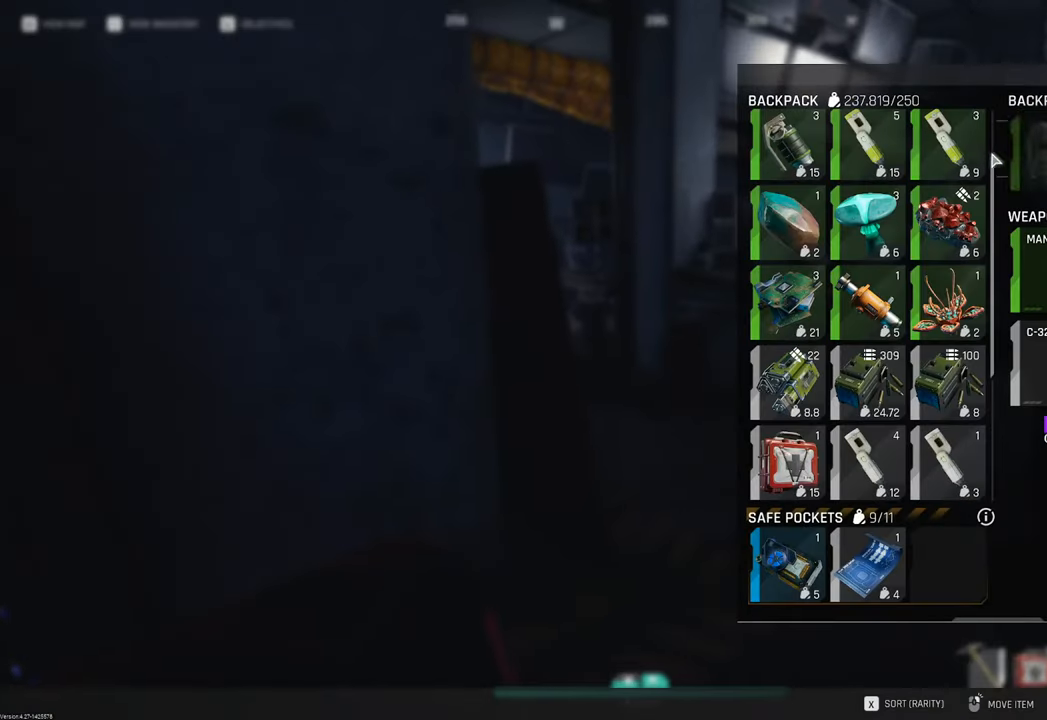
{"keys": [], "mouse": [], "mouse_move": "left", "events": []}
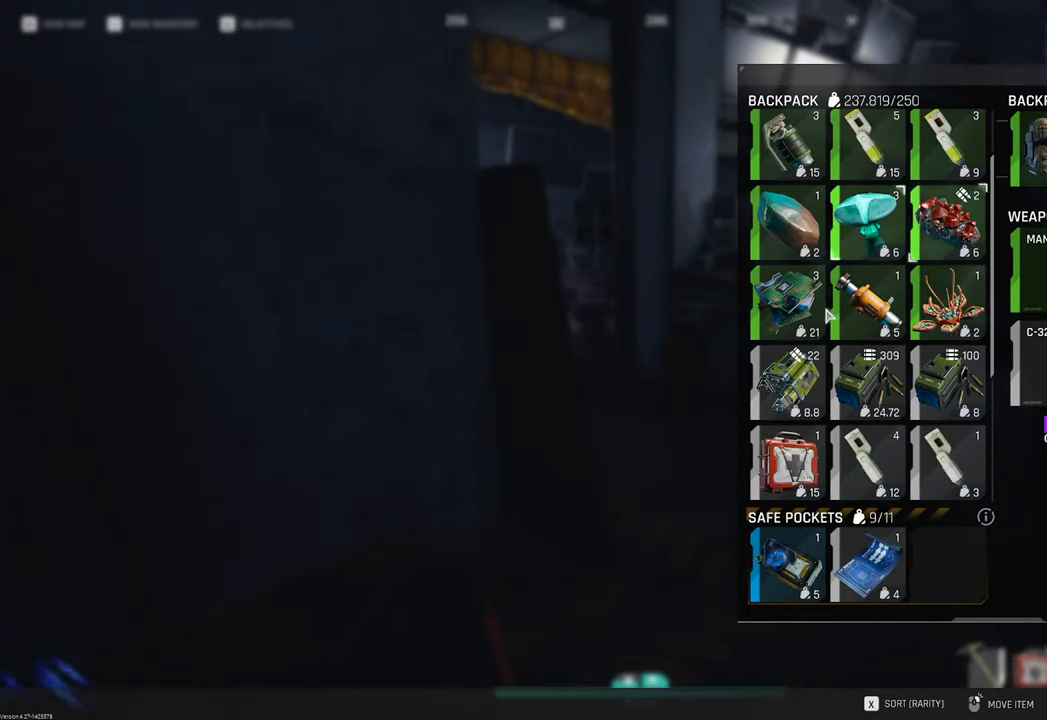
{"keys": [], "mouse": [], "mouse_move": "right", "events": []}
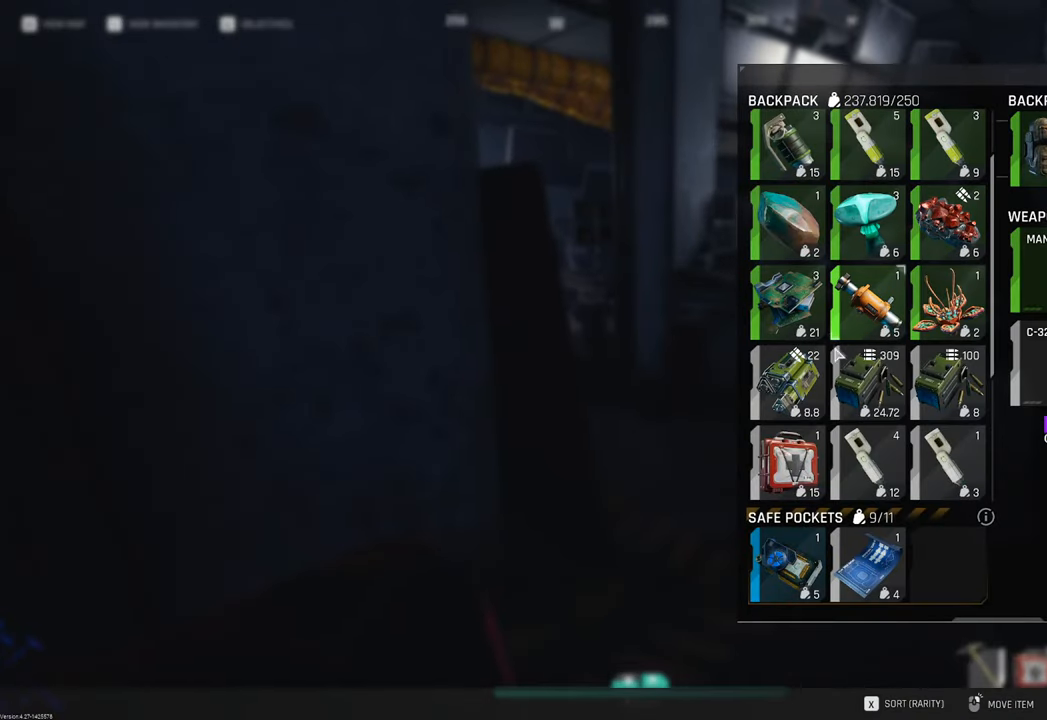
{"keys": [], "mouse": [], "mouse_move": "up-right", "events": []}
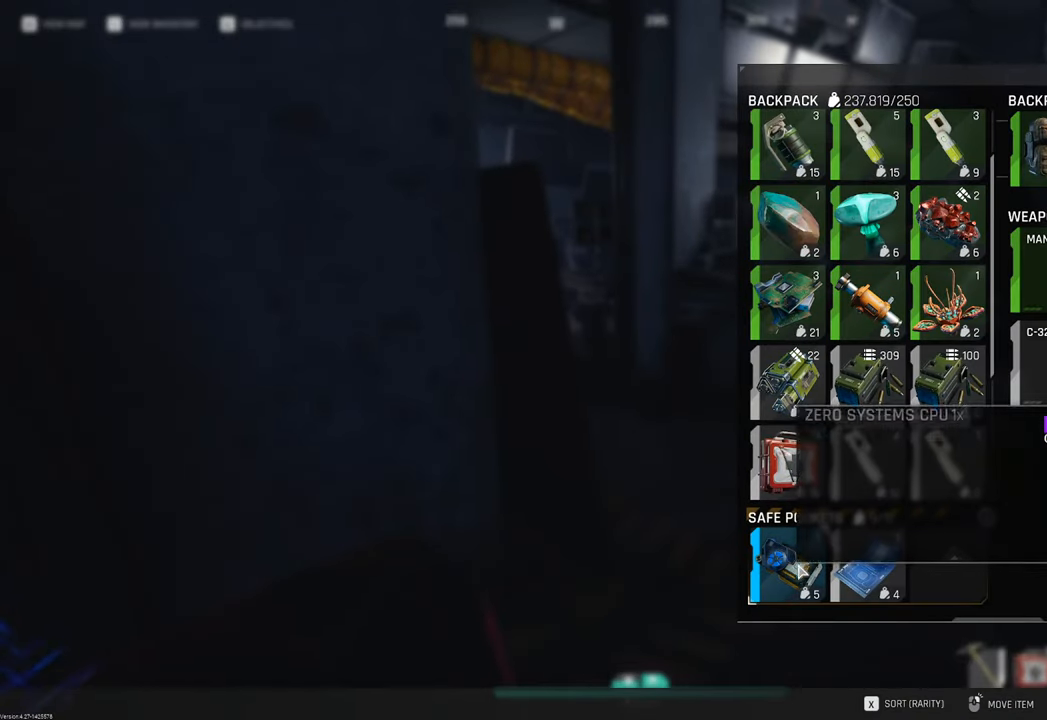
{"keys": [], "mouse": ["wheel"], "mouse_move": "still", "events": [[67, "mouse_left", "down"], [350, "mouse_left", "up"], [500, "mouse_wheel", "down"]]}
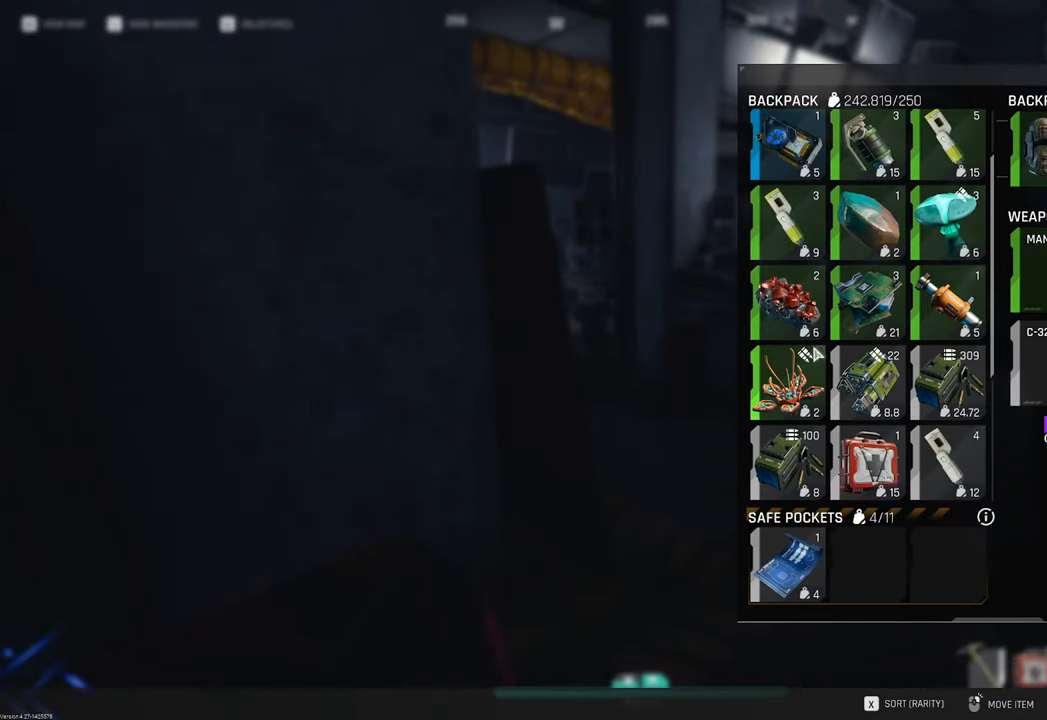
{"keys": [], "mouse": [], "mouse_move": "up", "events": [[133, "mouse_wheel", "up"], [233, "mouse_wheel", "down"], [317, "mouse_wheel", "up"]]}
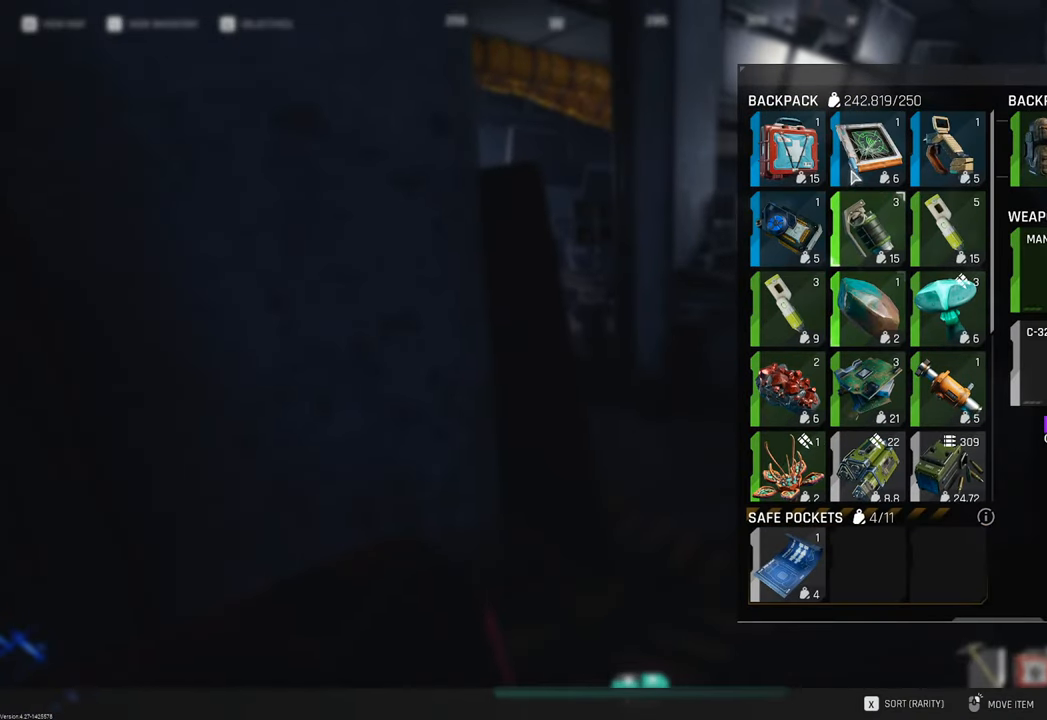
{"keys": [], "mouse": ["left"], "mouse_move": "down", "events": [[100, "mouse_left", "down"]]}
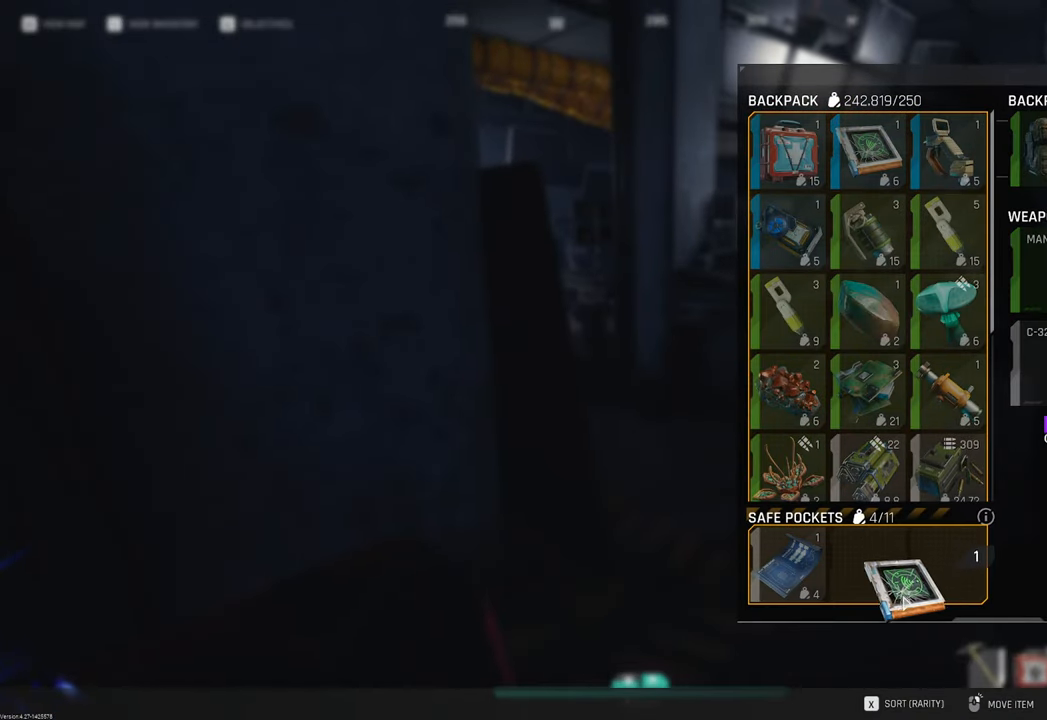
{"keys": [], "mouse": [], "mouse_move": "up-right", "events": [[167, "mouse_left", "up"], [350, "tab", "down"], [483, "tab", "up"]]}
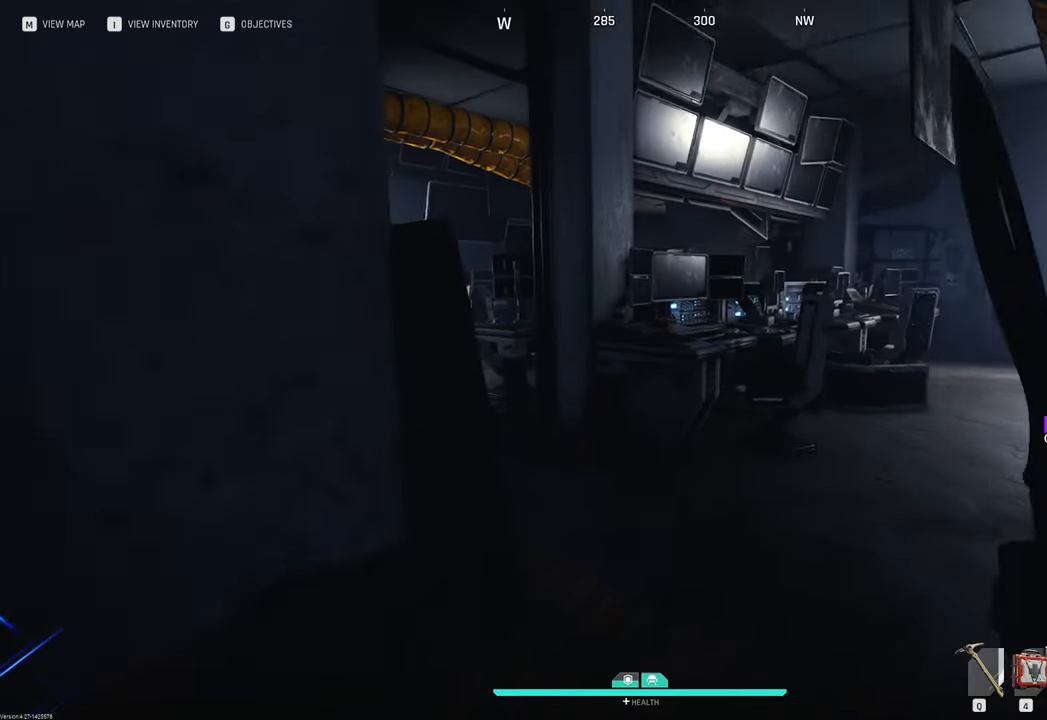
{"keys": ["w"], "mouse": [], "mouse_move": "still", "events": [[33, "d", "down"], [133, "w", "down"], [267, "shift", "down"], [500, "d", "up"], [500, "shift", "up"]]}
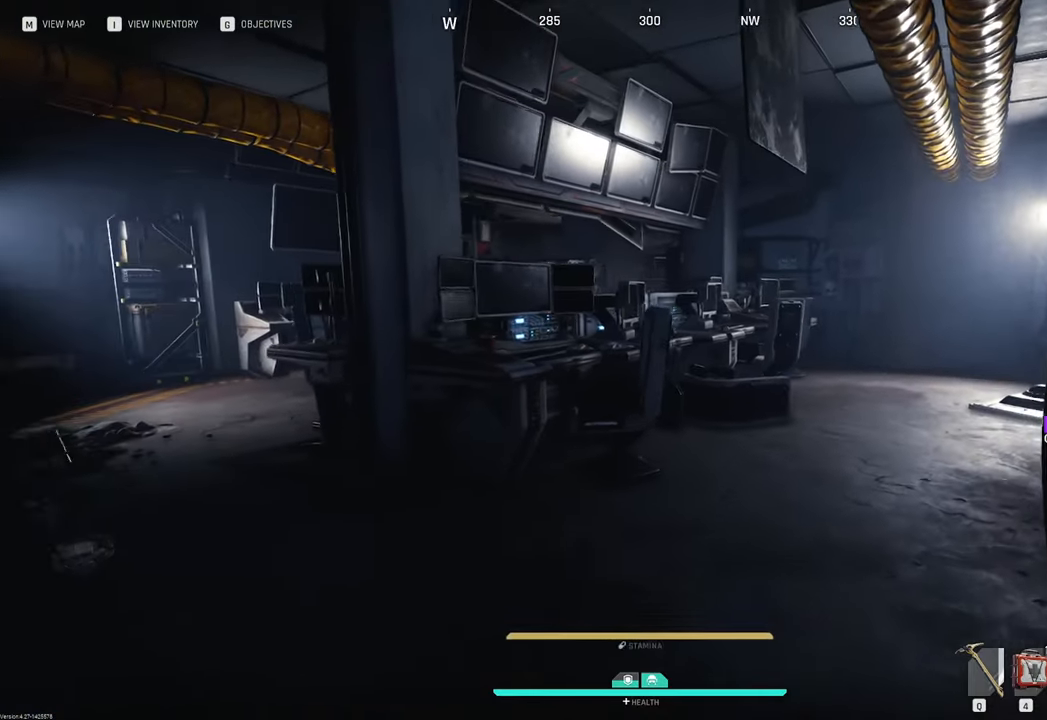
{"keys": ["w"], "mouse": [], "mouse_move": "left", "events": []}
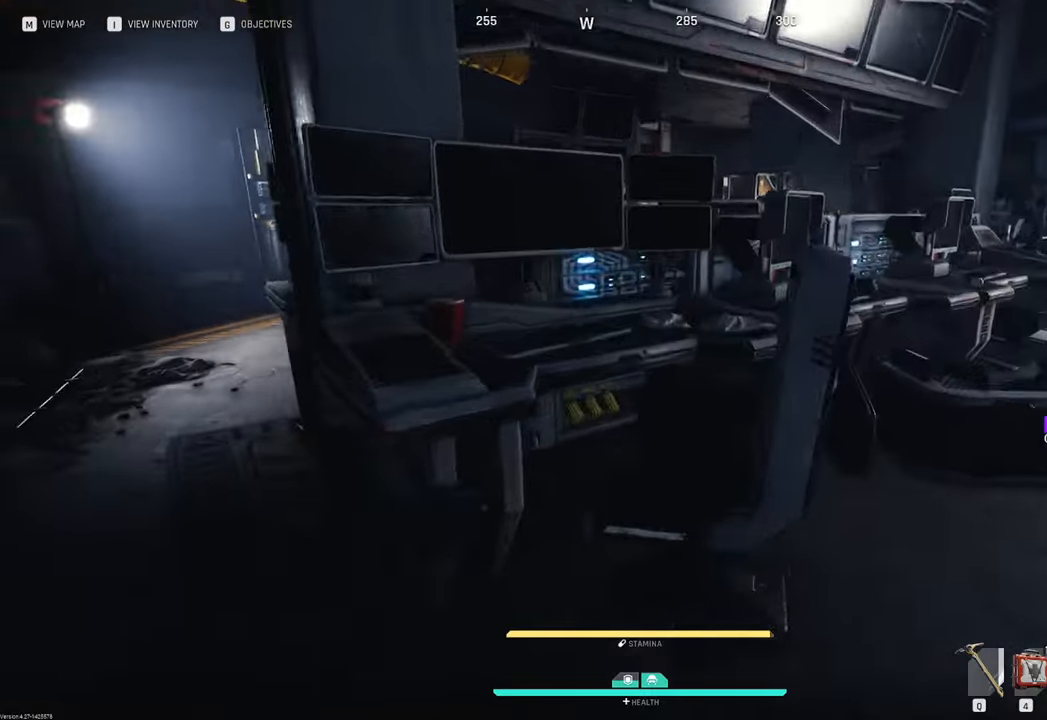
{"keys": ["d", "w"], "mouse": [], "mouse_move": "right", "events": [[67, "d", "down"], [117, "w", "up"], [250, "w", "down"]]}
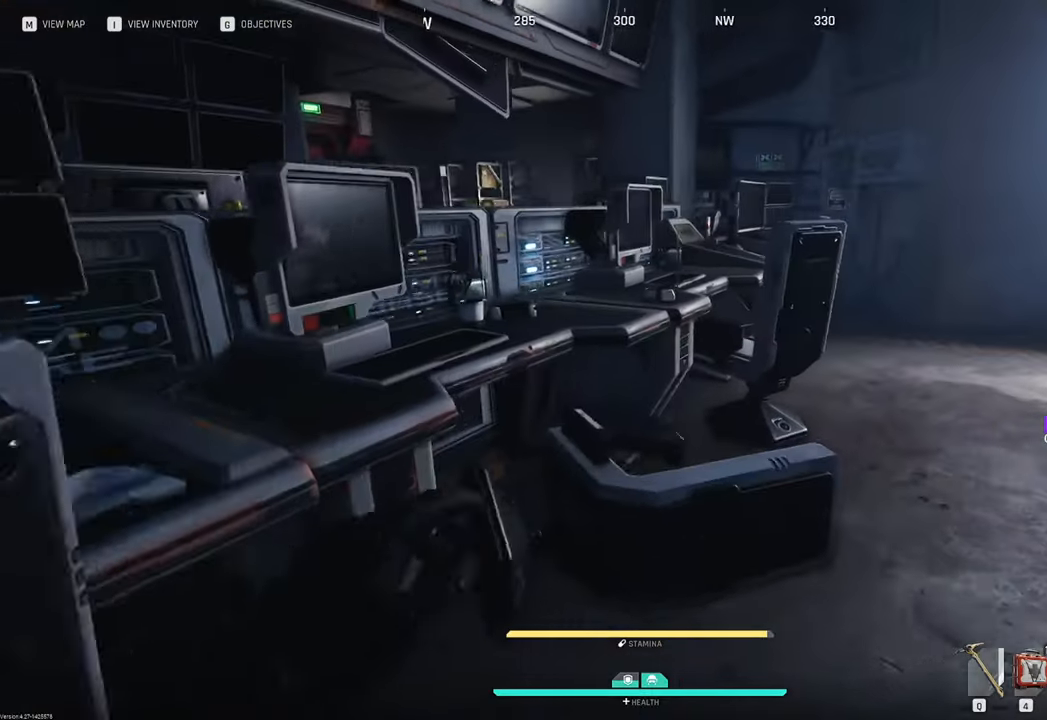
{"keys": ["d", "w"], "mouse": [], "mouse_move": "left", "events": []}
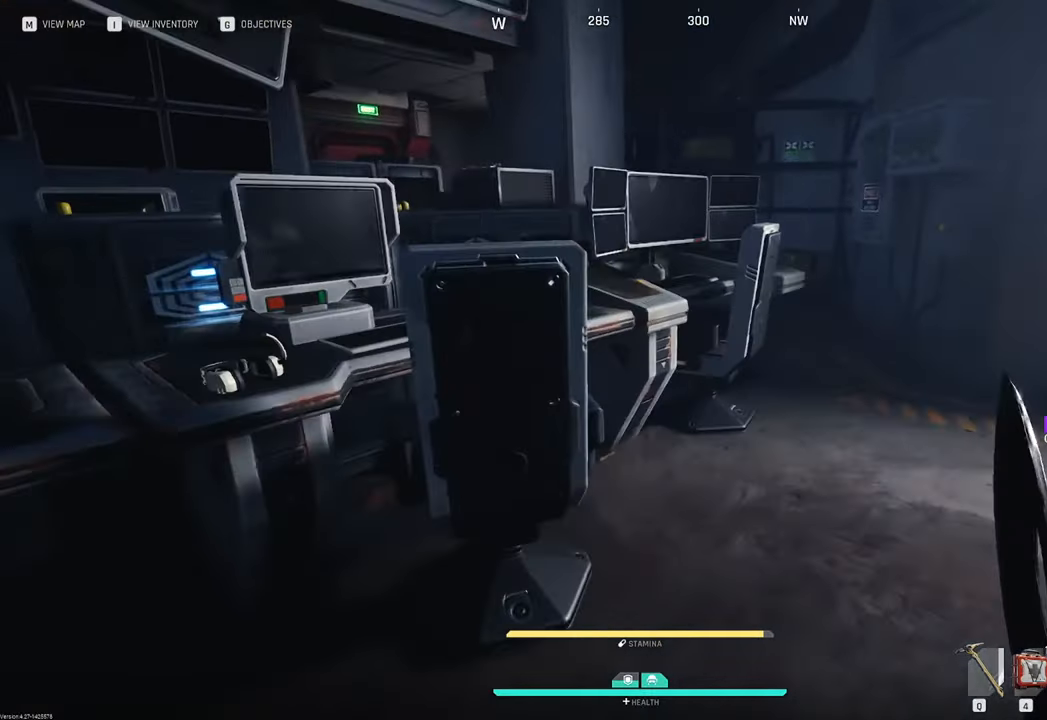
{"keys": ["d", "w"], "mouse": [], "mouse_move": "left", "events": [[150, "d", "up"], [300, "d", "down"]]}
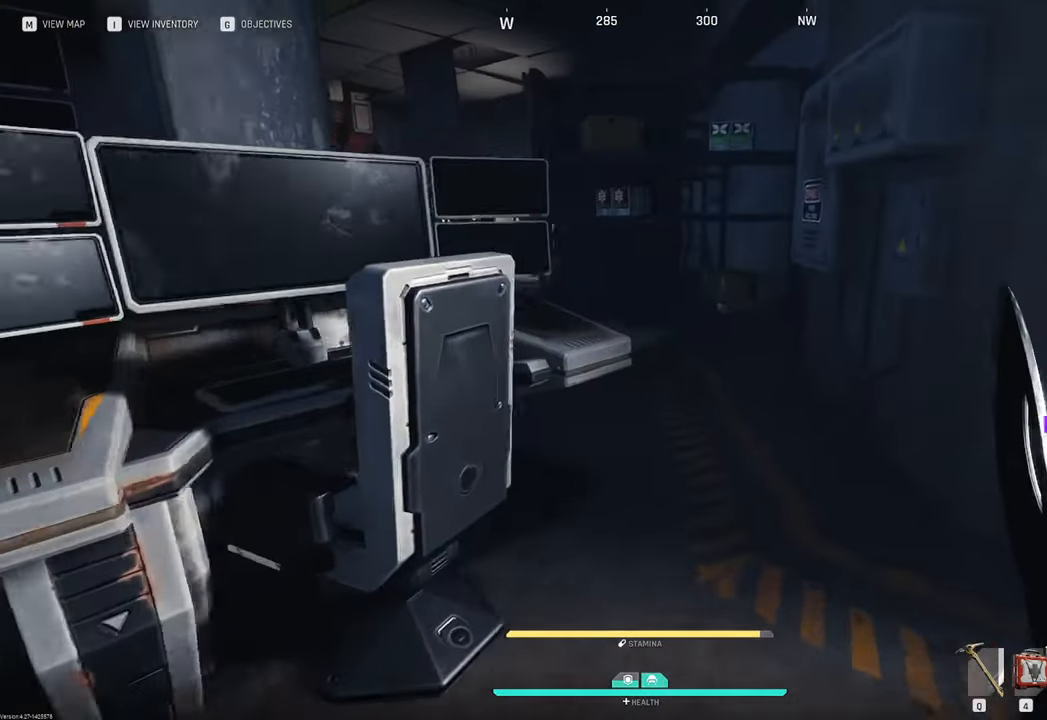
{"keys": ["w"], "mouse": [], "mouse_move": "left", "events": [[167, "d", "up"]]}
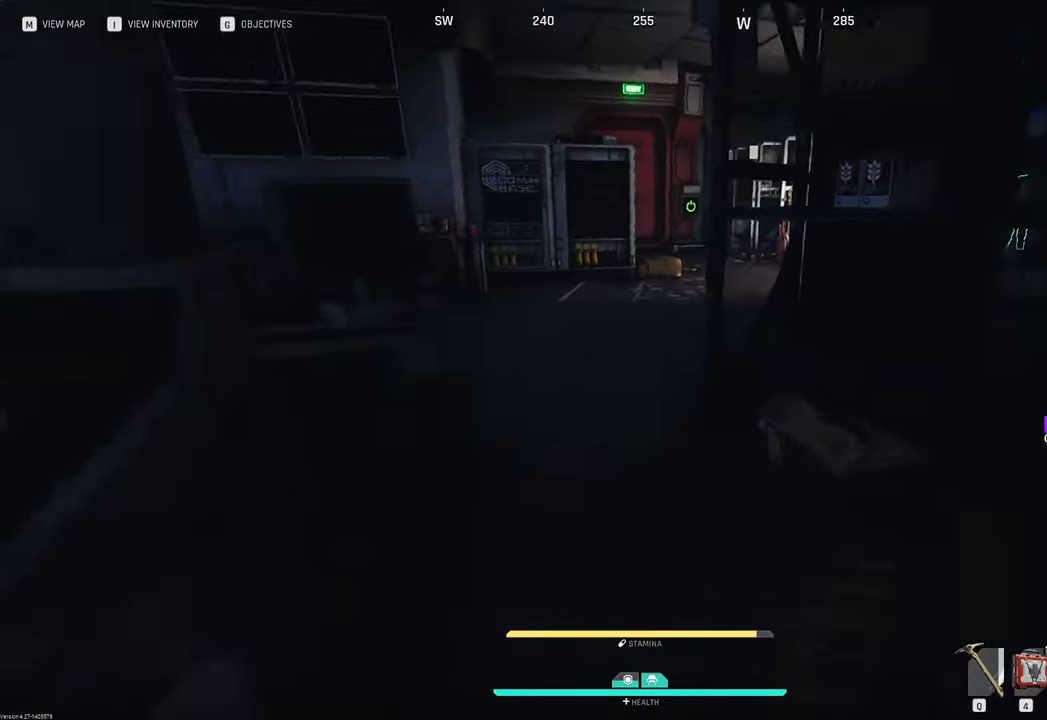
{"keys": ["w"], "mouse": [], "mouse_move": "down", "events": [[333, "space", "down"], [417, "space", "up"]]}
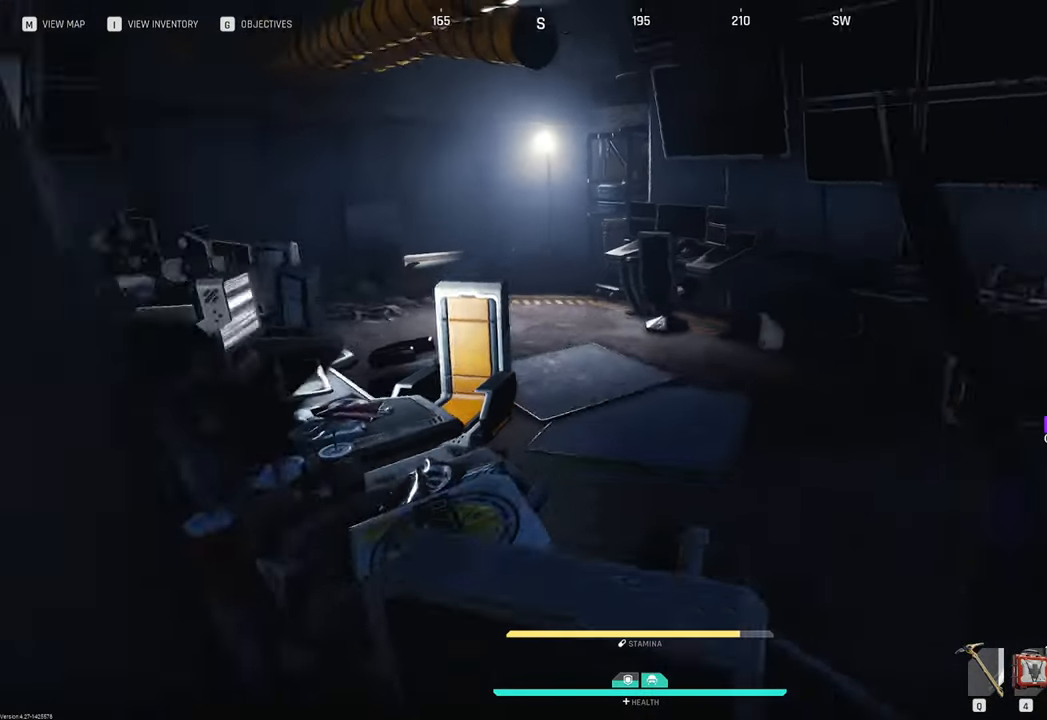
{"keys": ["d", "w"], "mouse": [], "mouse_move": "still", "events": [[17, "d", "down"], [200, "d", "up"], [333, "d", "down"]]}
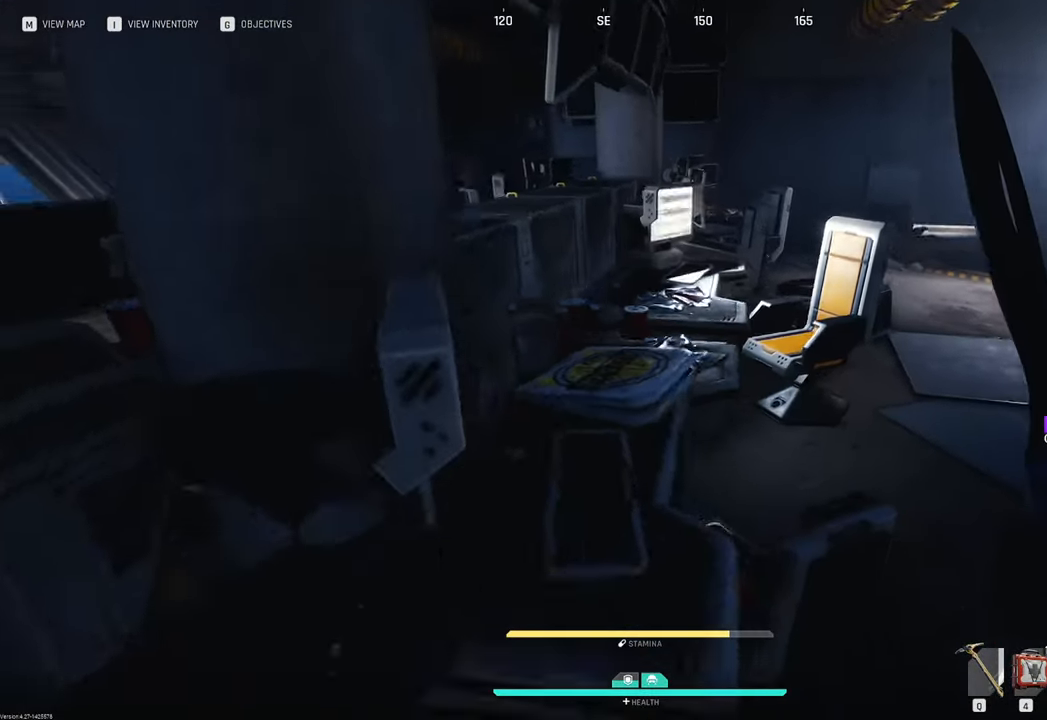
{"keys": ["d", "w"], "mouse": [], "mouse_move": "still", "events": [[117, "d", "up"], [167, "d", "down"]]}
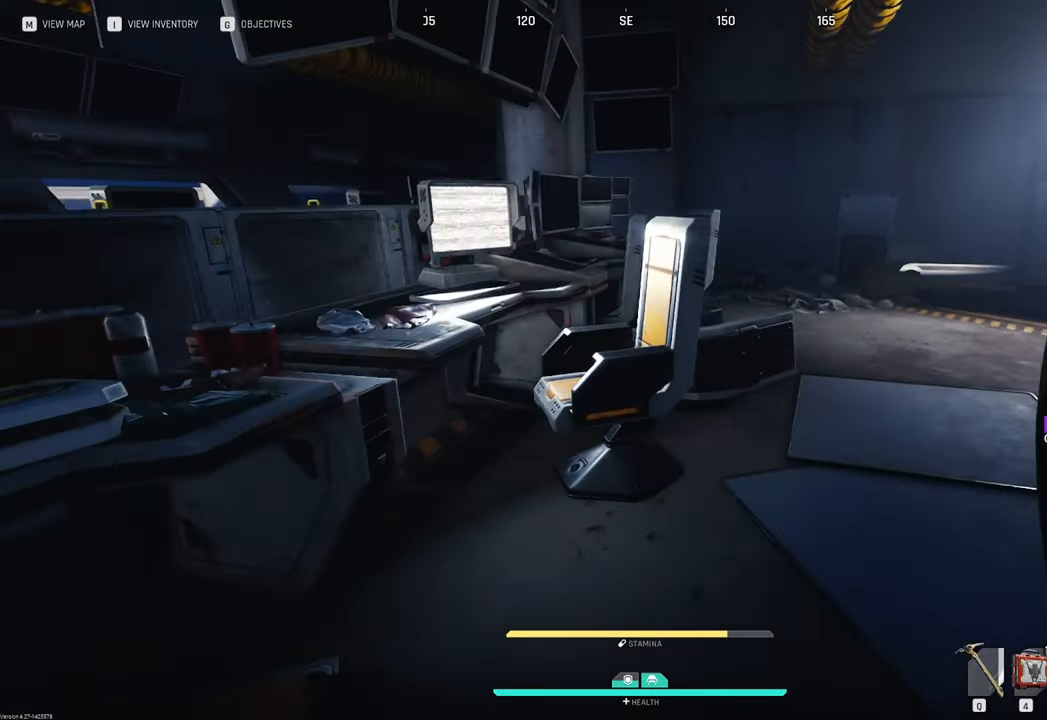
{"keys": ["d", "w"], "mouse": [], "mouse_move": "up", "events": [[133, "d", "up"], [267, "d", "down"]]}